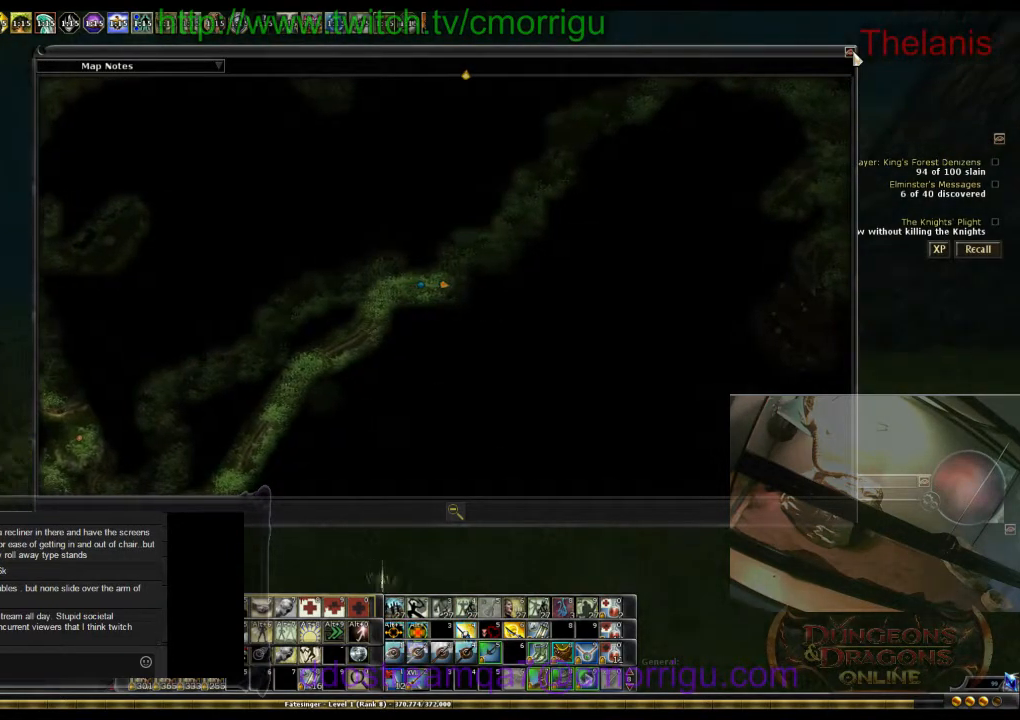
Gameplay with keyboard; each line is a JSON object with the keys held at the frame after it. "events" lists presses ("down") and releases ("up") of ".", "/", "0", "1", "2", "3", "4", "5", "6", "7", "8", "9", "a", "b", "backslash", "backspace", "c", "caps_lock", "comma", "ctrl_l", "ctrl_r", "d", "e", "equals", "escape", "f", "f1", "f10", "f11", "f12", "f2", "f3", "f4", "f5", "f6", "f7", "f8", "f9", "g", "h", "i", "j", "k", "l", "lbracket", "m", "minus", "n", "o", "p", "q", "quote", "r", "rbracket", "return", "s", "semicolon", "shift_l", "shift_r", "space", "t", "tab", "tilde", "u", "v", "w", "x", "y" and "z" between this image and that frame as [ms after this image, input, new state], when the widget could be followed in between. No other keys are recorded. Mouse input is not recorded.
{"keys": ["w"], "events": [[233, "a", "up"]]}
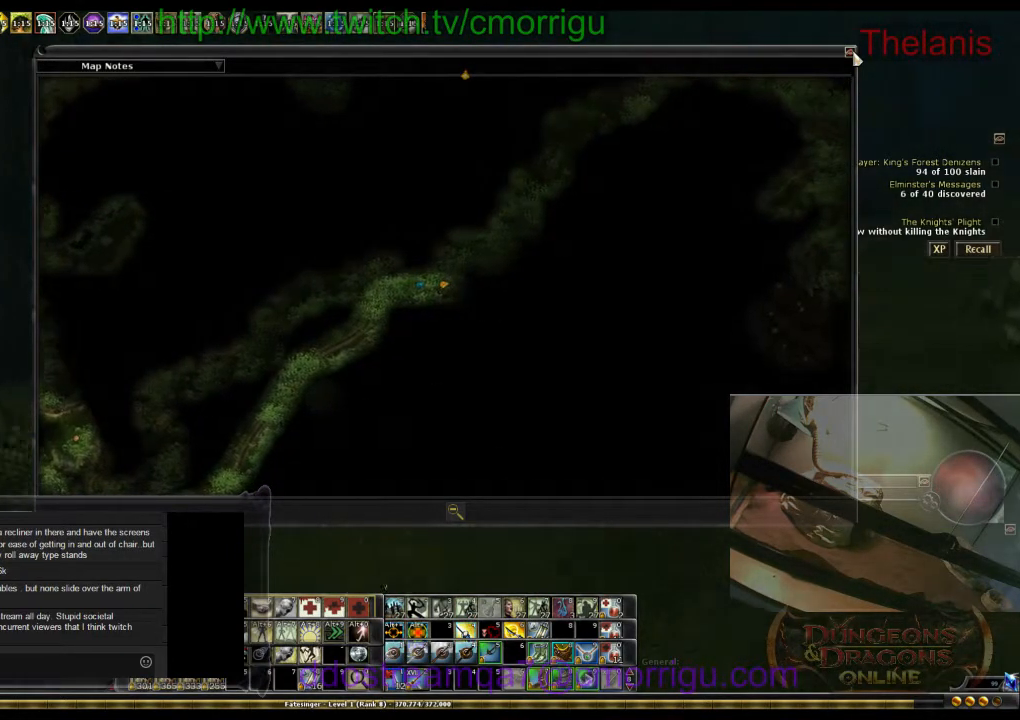
{"keys": ["w"], "events": []}
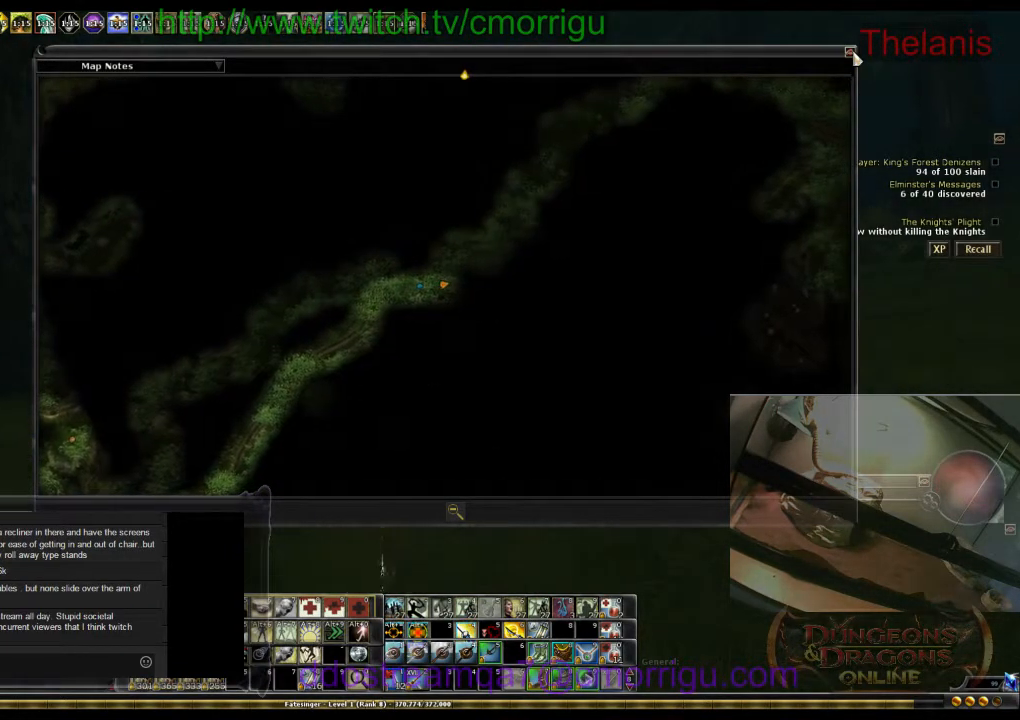
{"keys": ["w"], "events": []}
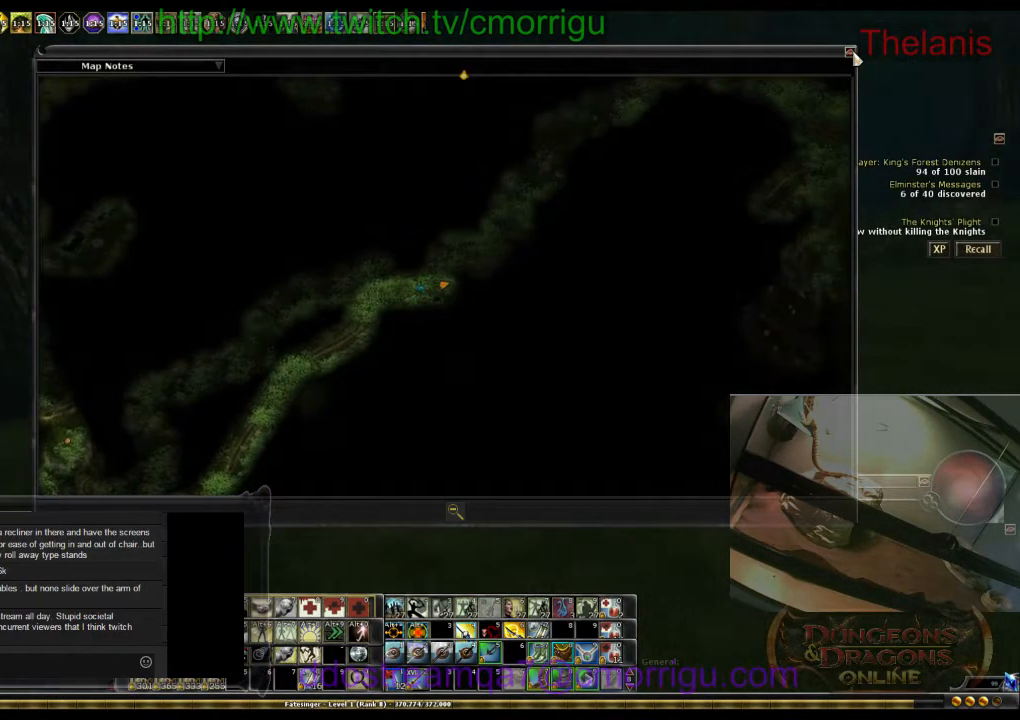
{"keys": ["w"], "events": []}
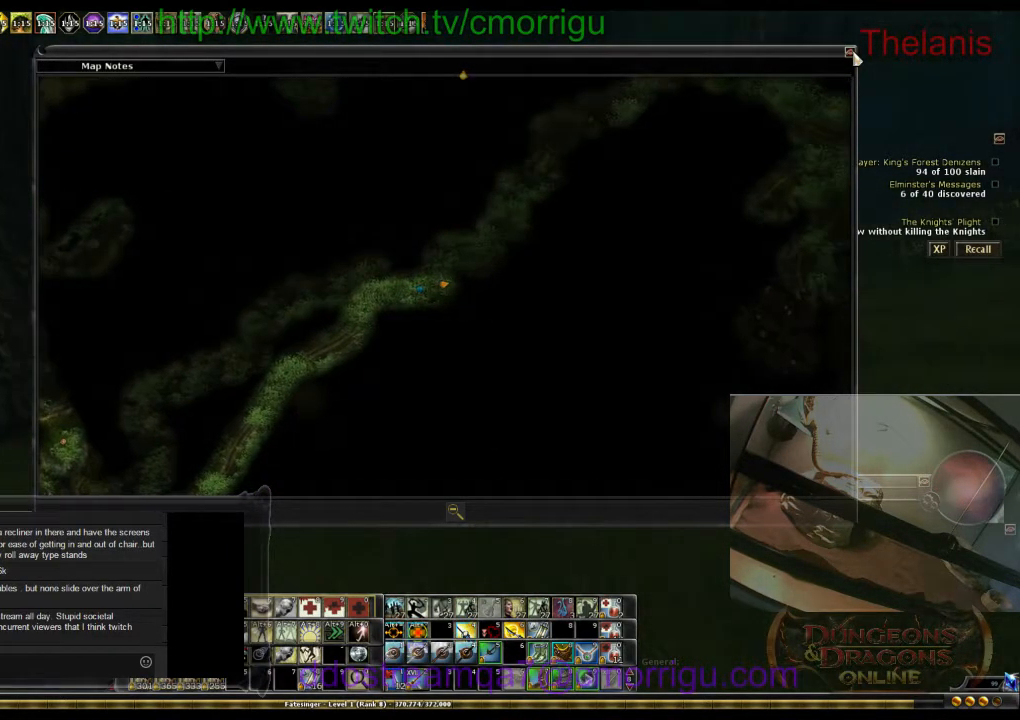
{"keys": ["w"], "events": []}
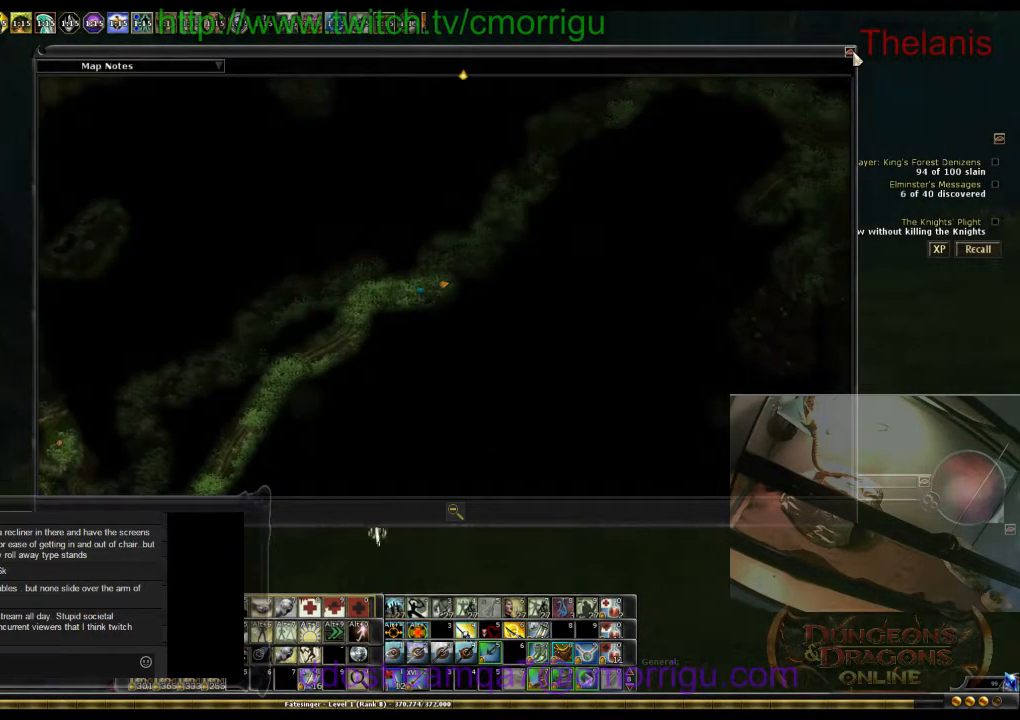
{"keys": ["w"], "events": []}
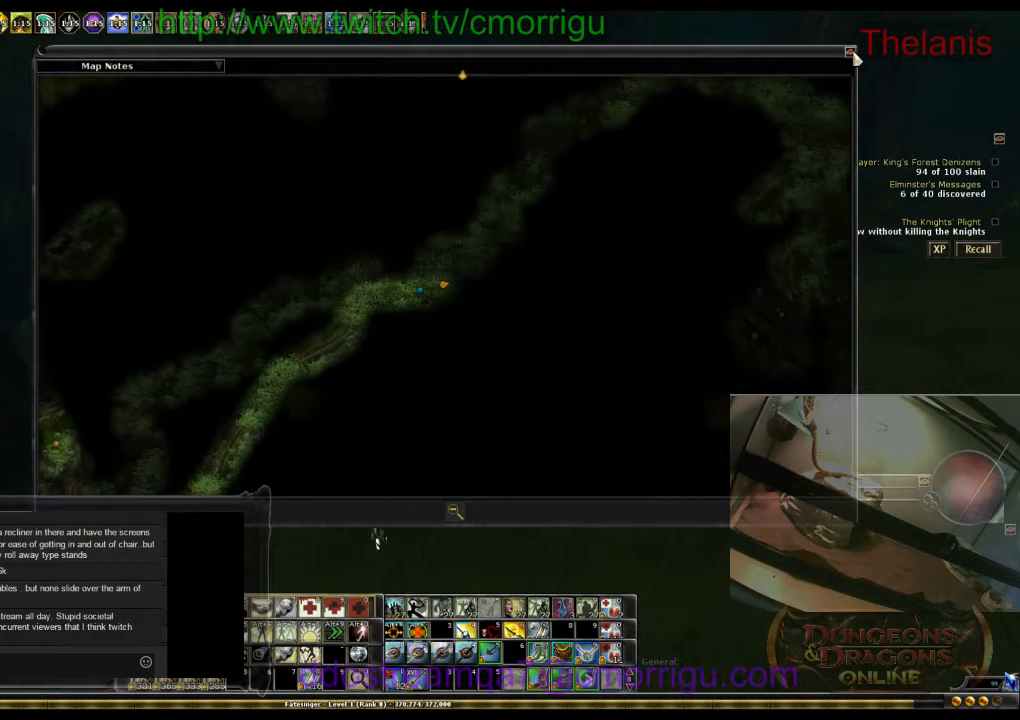
{"keys": ["w"], "events": []}
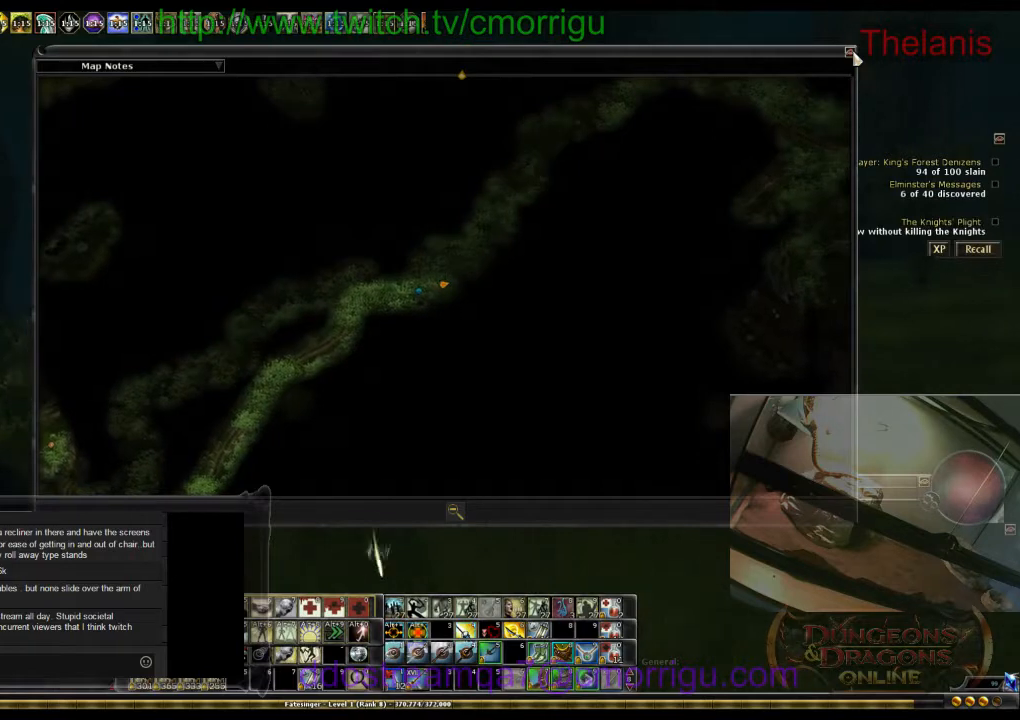
{"keys": ["w"], "events": []}
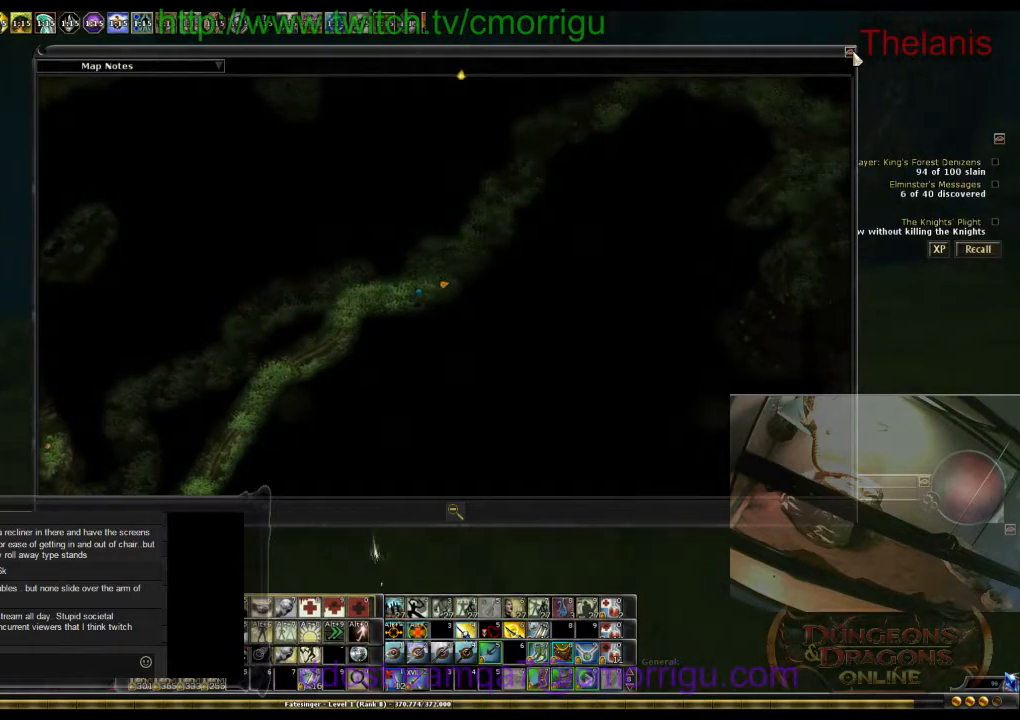
{"keys": ["w"], "events": []}
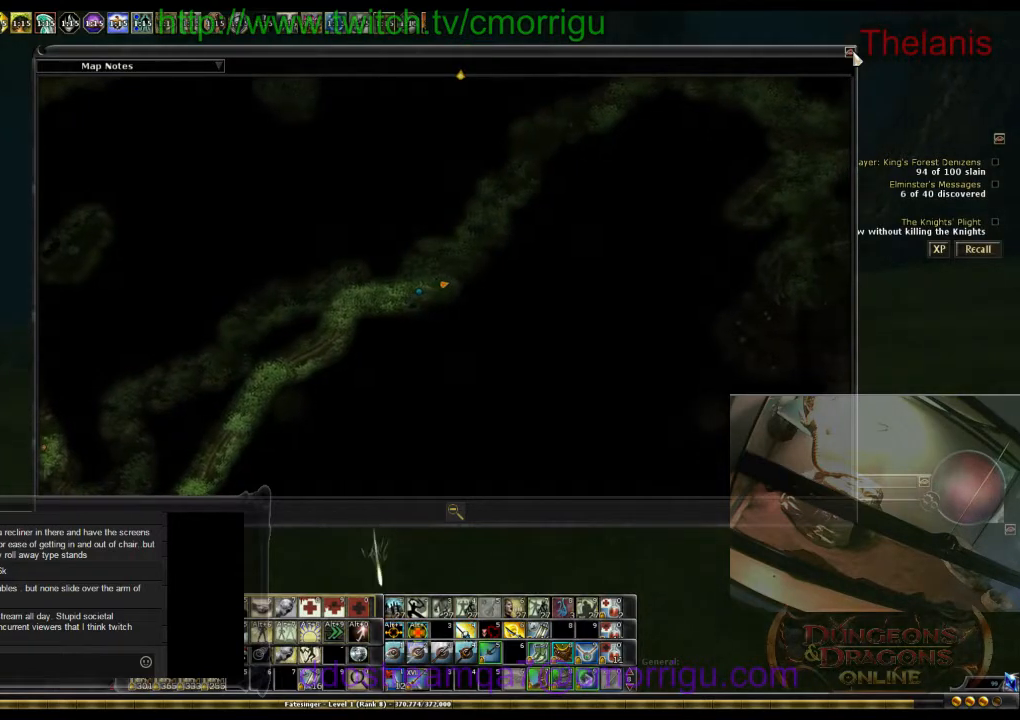
{"keys": ["w"], "events": []}
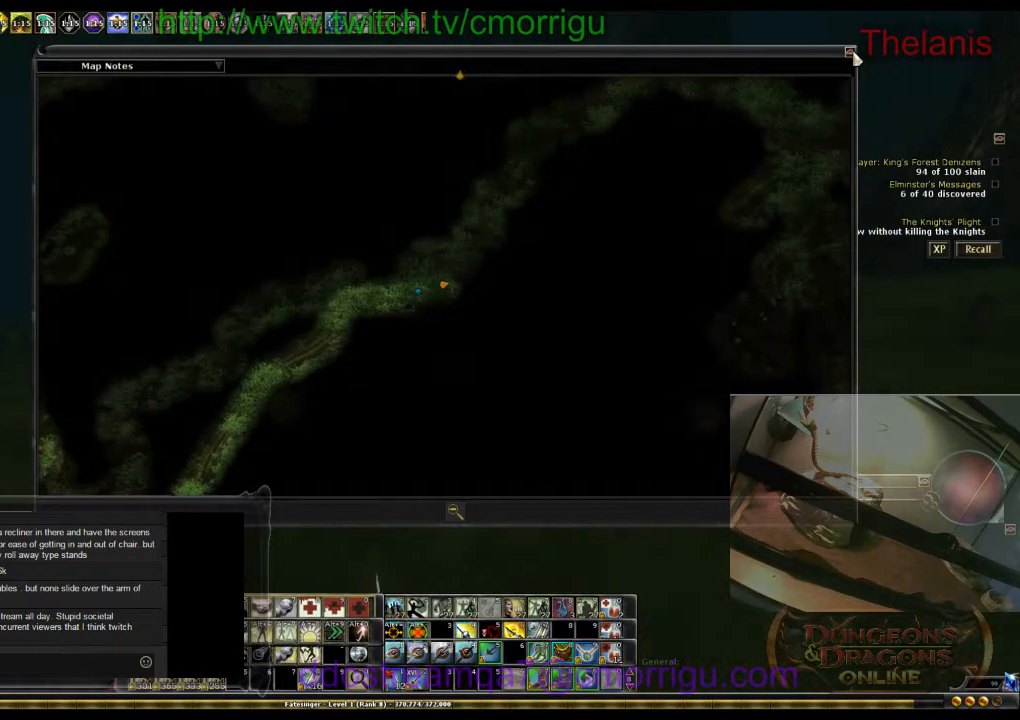
{"keys": ["w"], "events": []}
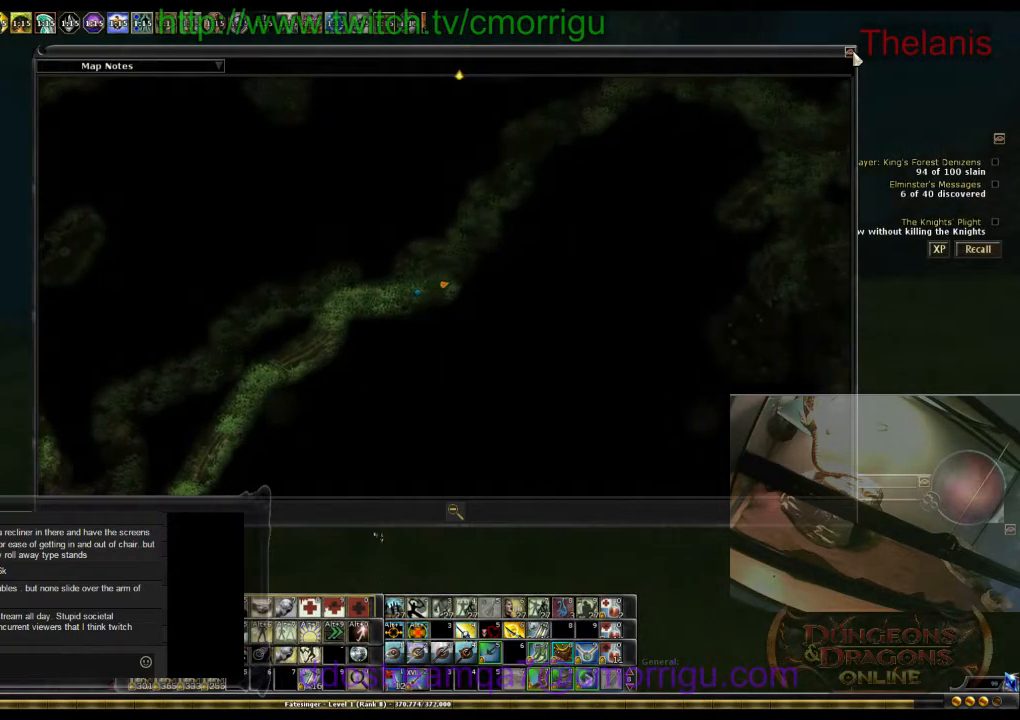
{"keys": ["w"], "events": [[133, "m", "down"], [267, "m", "up"]]}
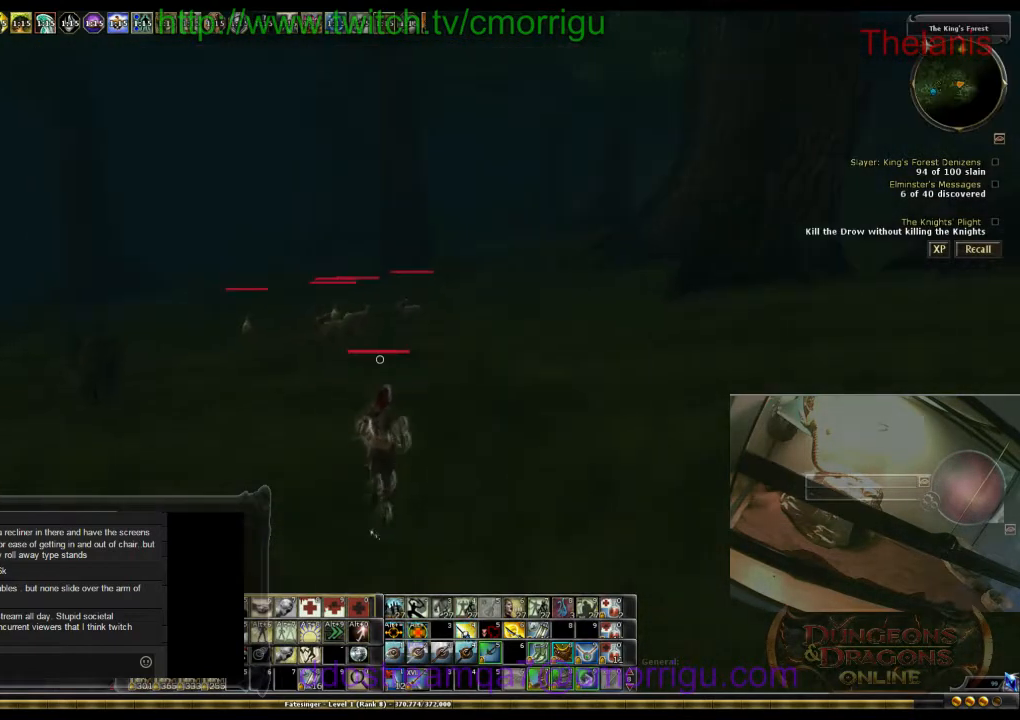
{"keys": ["w"], "events": []}
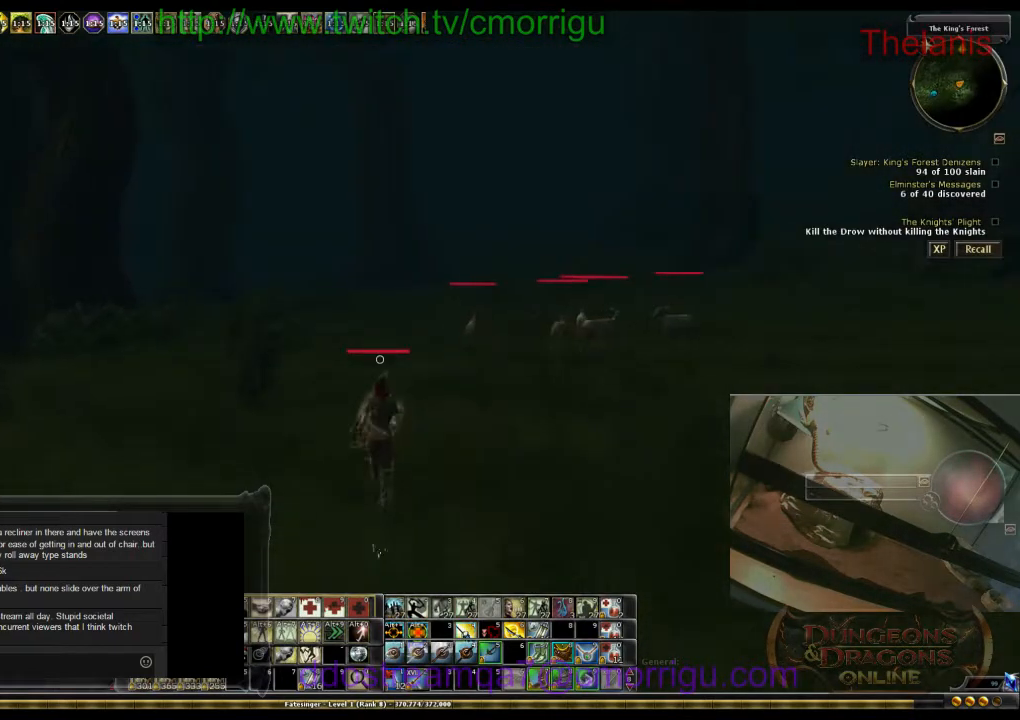
{"keys": ["w"], "events": []}
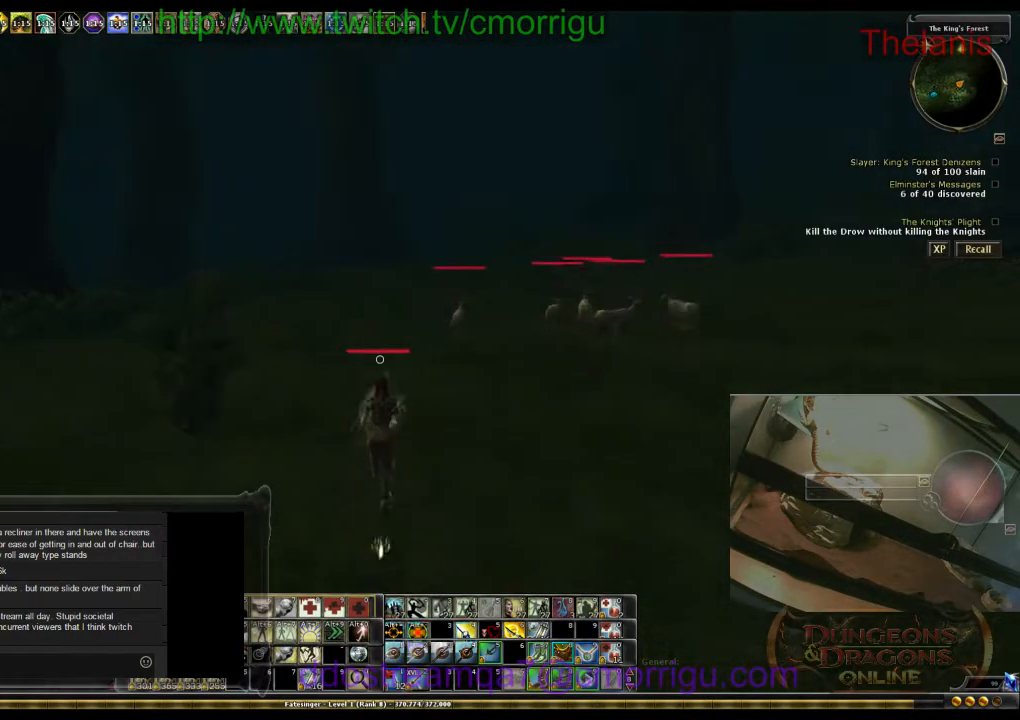
{"keys": ["w"], "events": []}
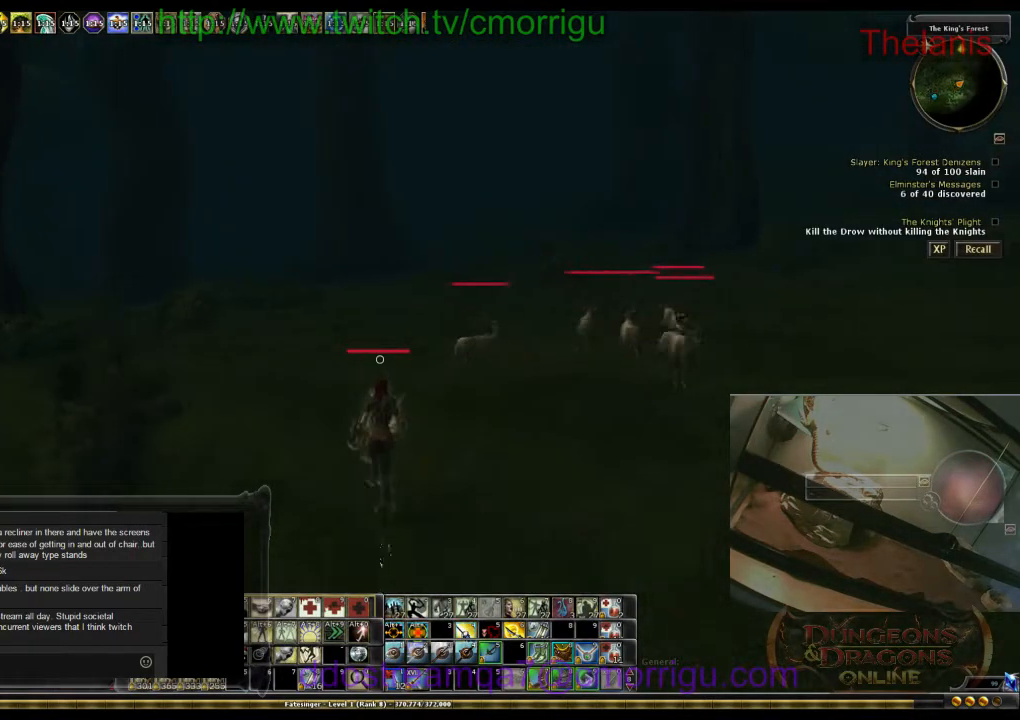
{"keys": ["w"], "events": []}
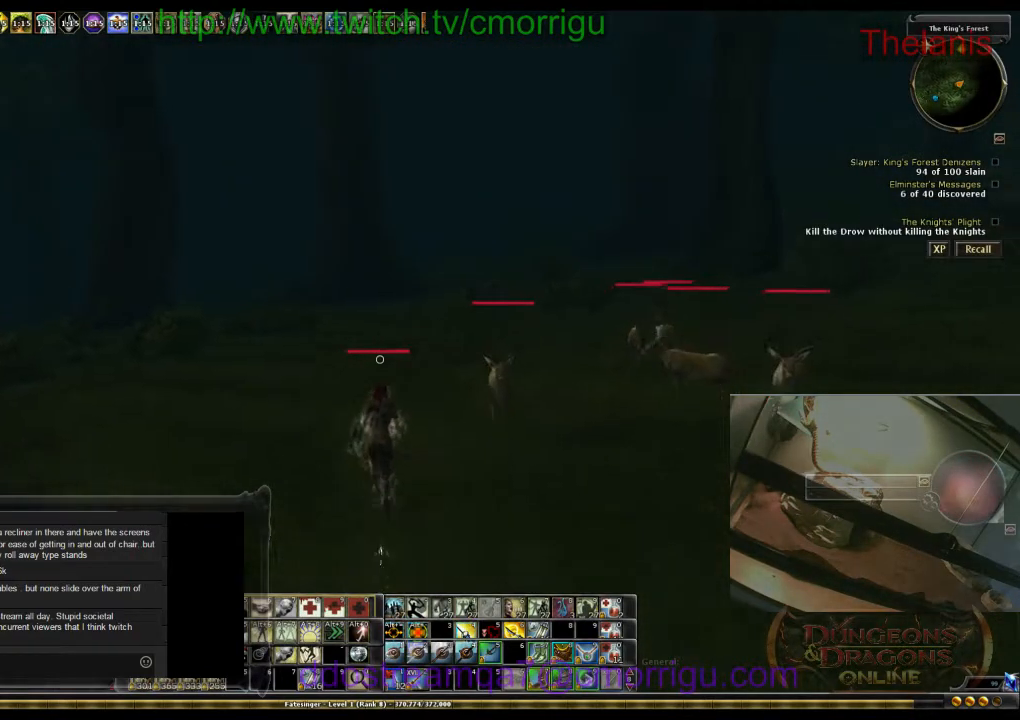
{"keys": ["w"], "events": []}
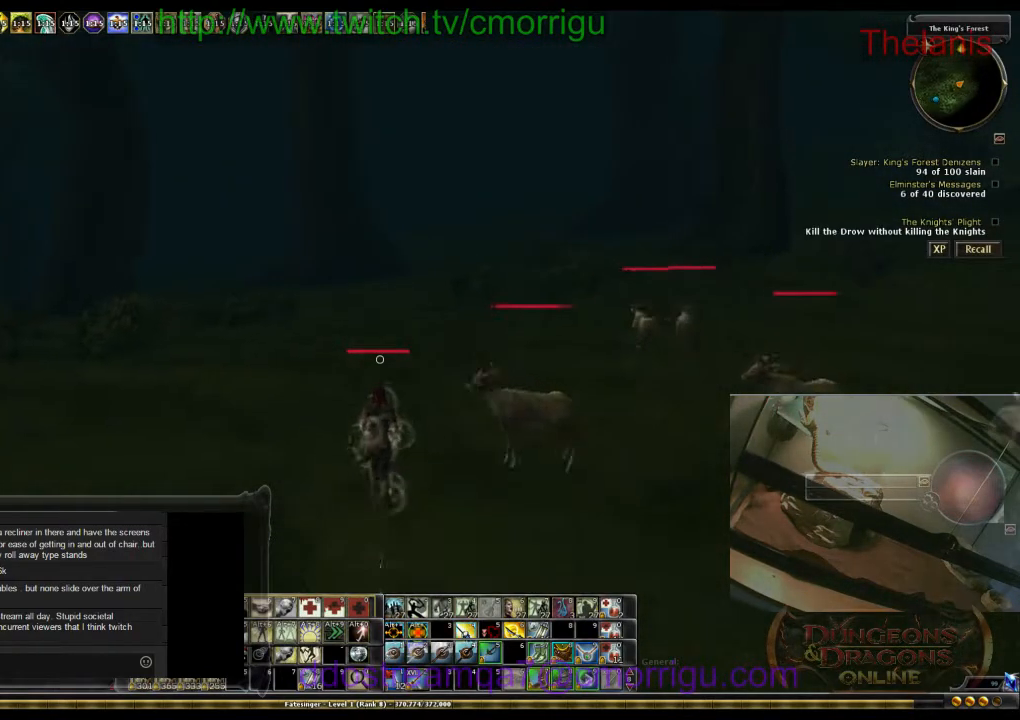
{"keys": ["w"], "events": []}
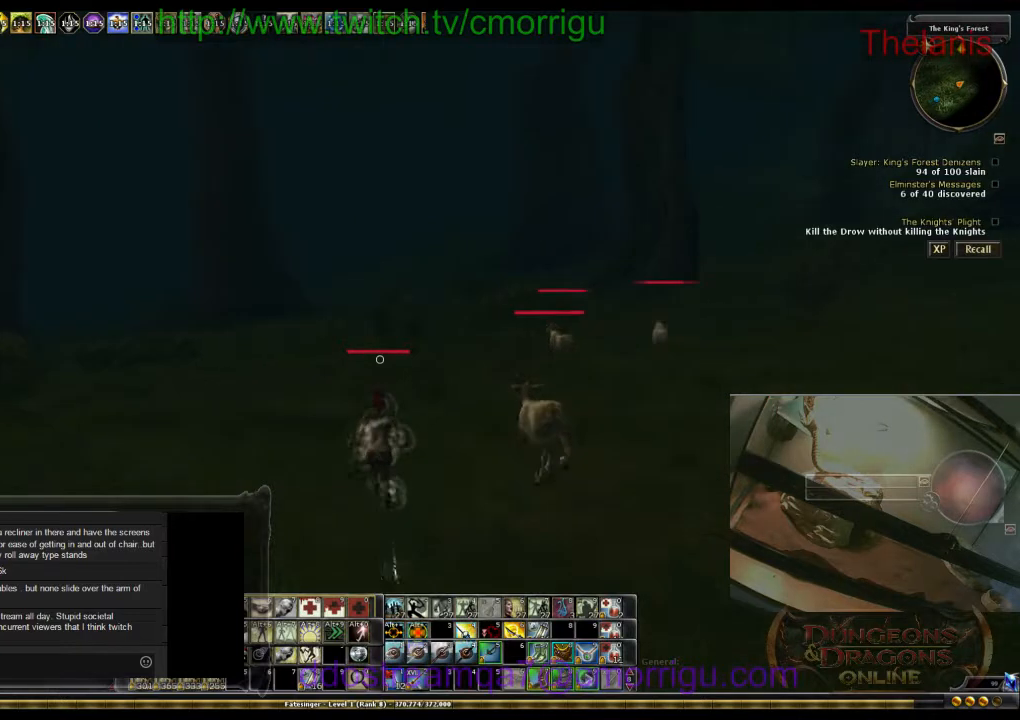
{"keys": ["w"], "events": []}
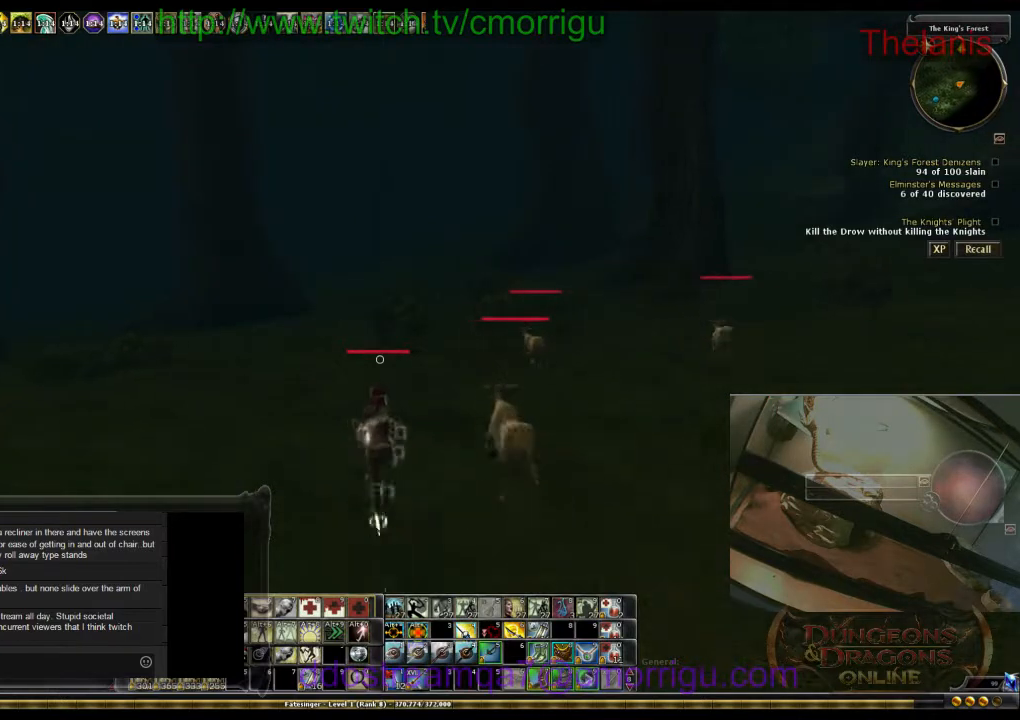
{"keys": ["w"], "events": []}
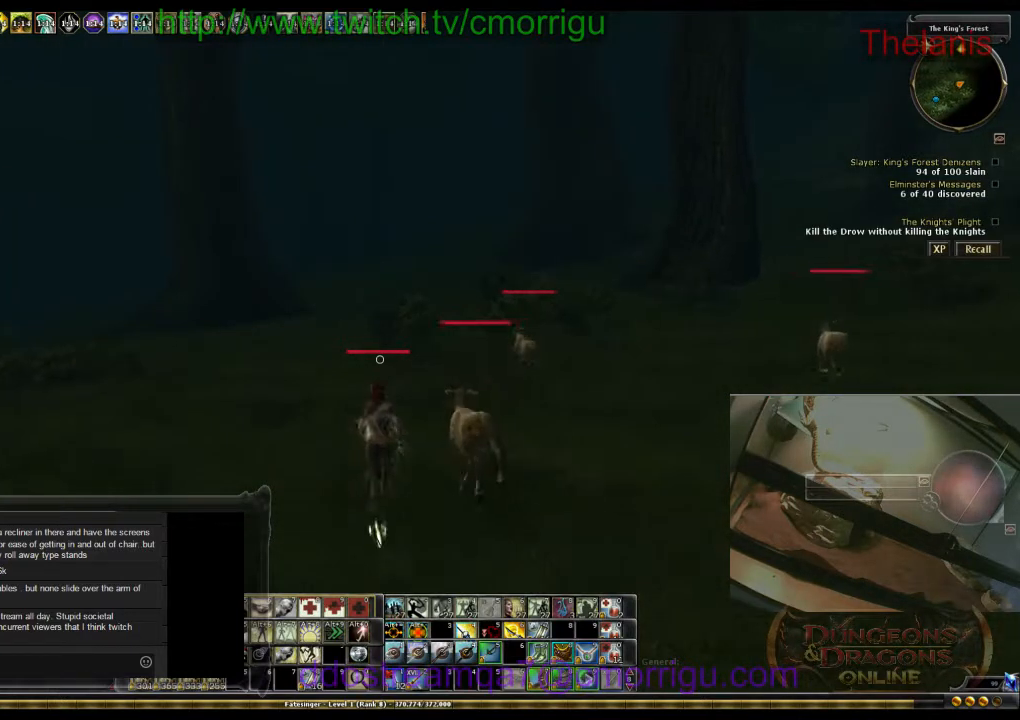
{"keys": ["w"], "events": []}
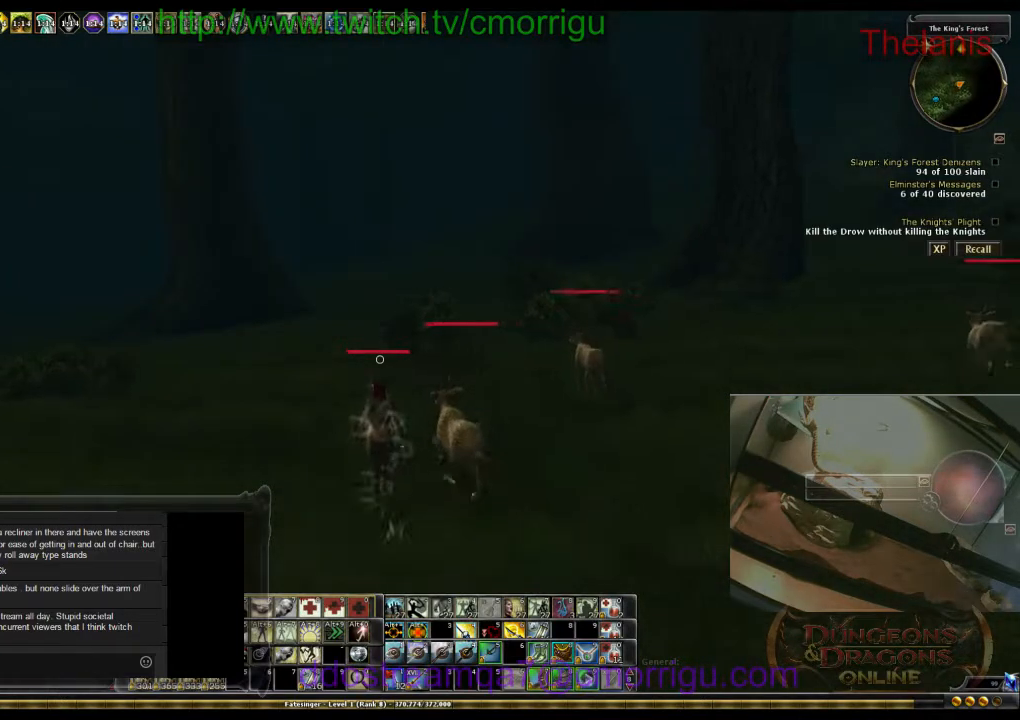
{"keys": ["w"], "events": [[200, "m", "down"], [367, "m", "up"]]}
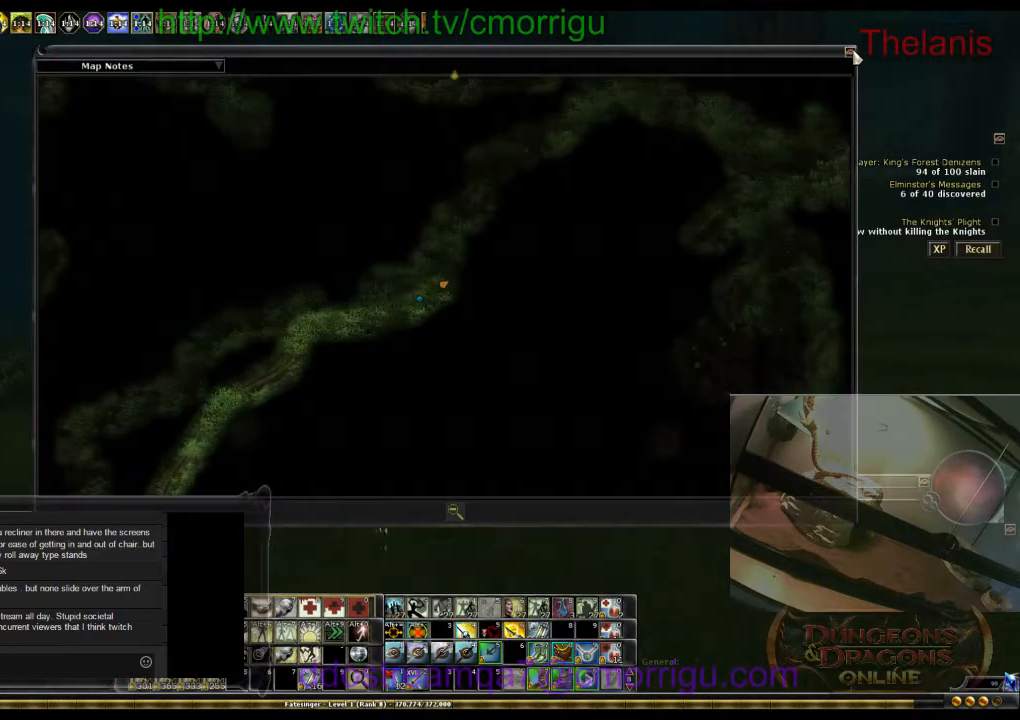
{"keys": ["w"], "events": []}
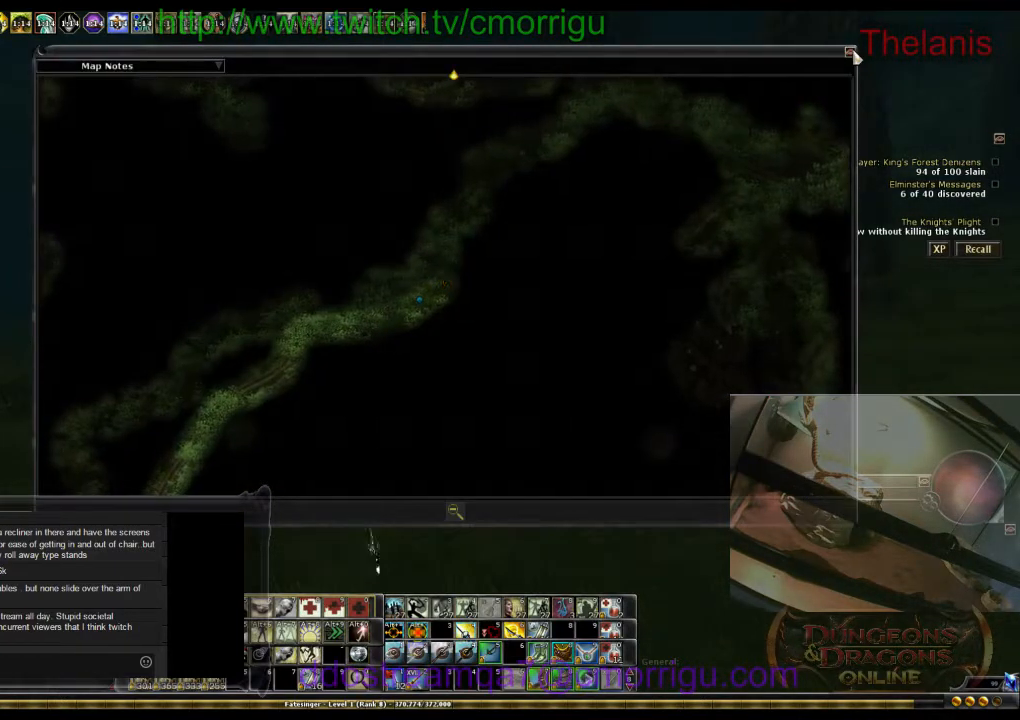
{"keys": ["w"], "events": []}
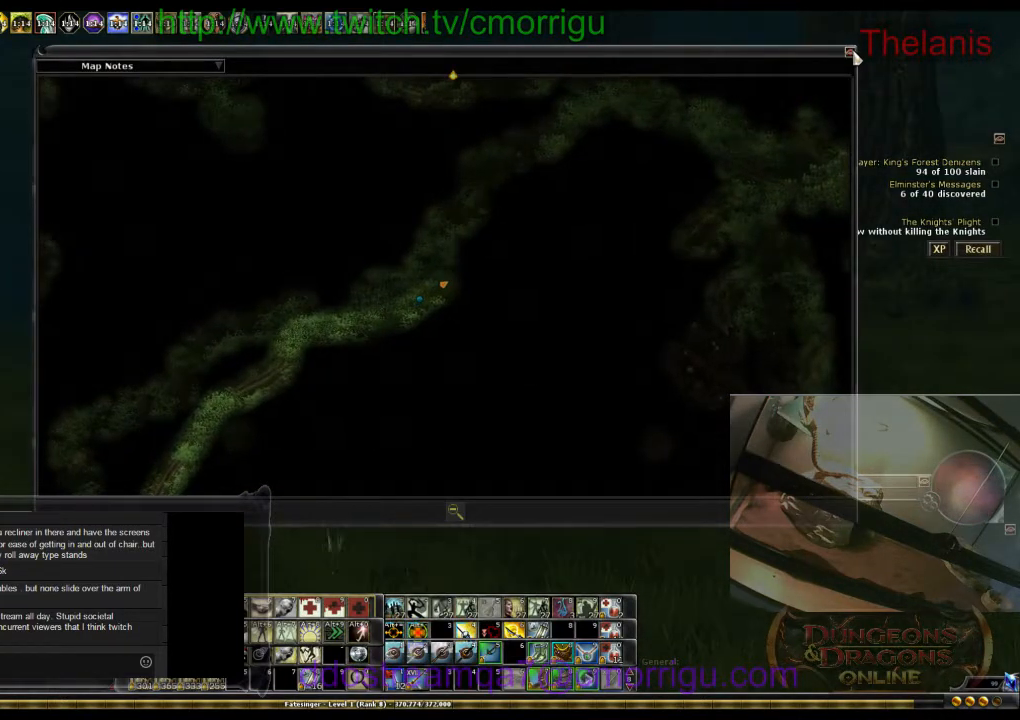
{"keys": ["w"], "events": []}
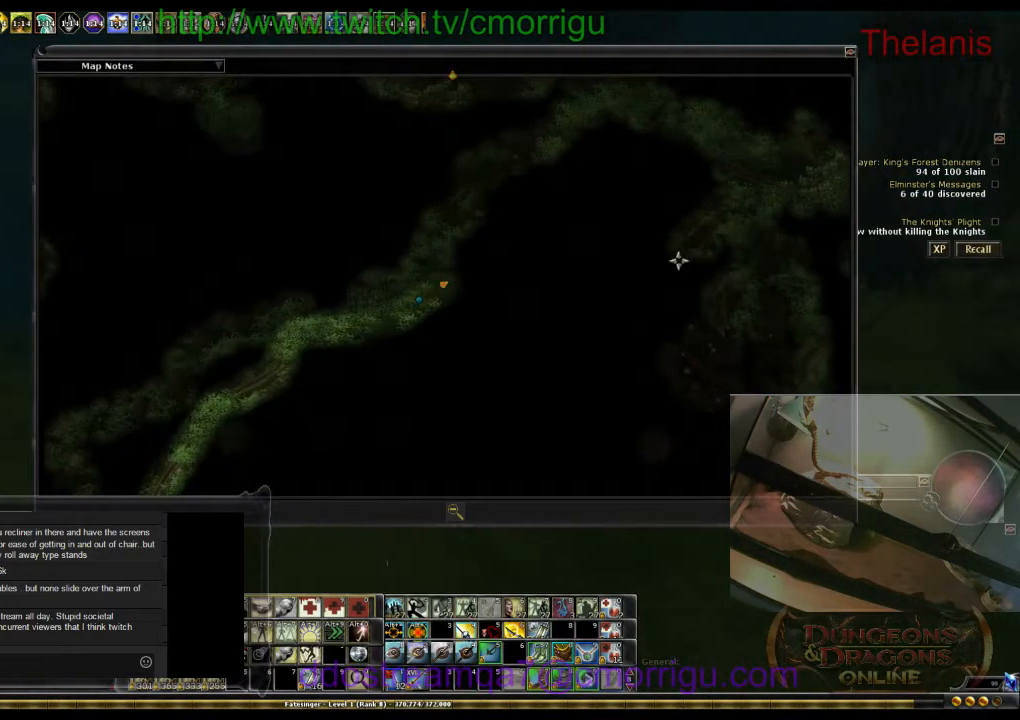
{"keys": ["w"], "events": []}
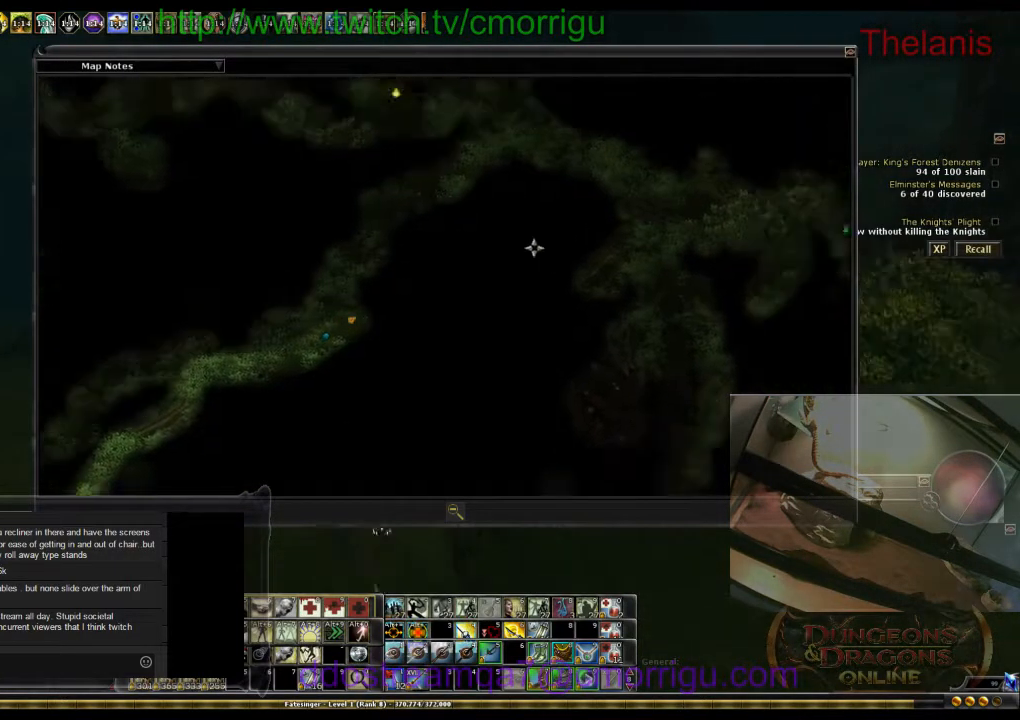
{"keys": ["w"], "events": []}
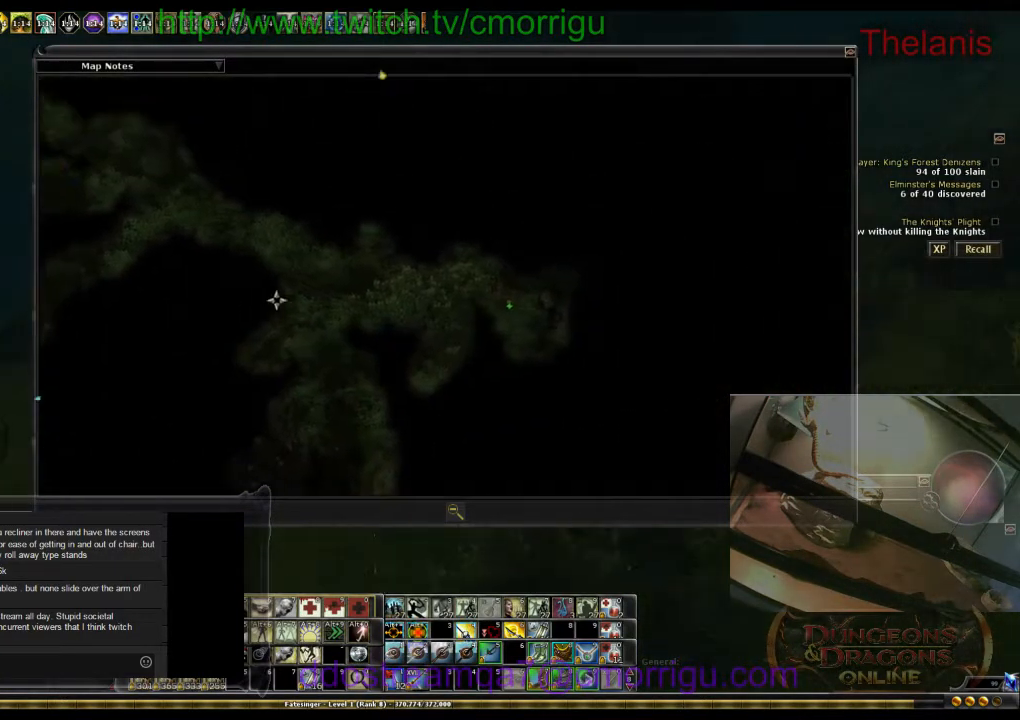
{"keys": ["w"], "events": []}
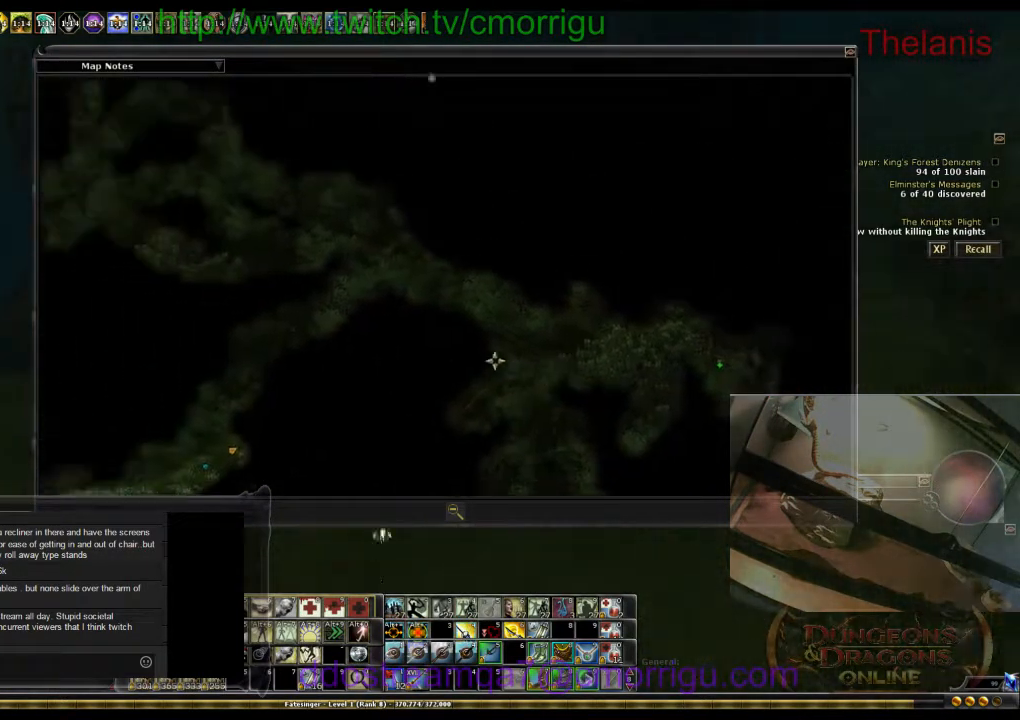
{"keys": ["w"], "events": []}
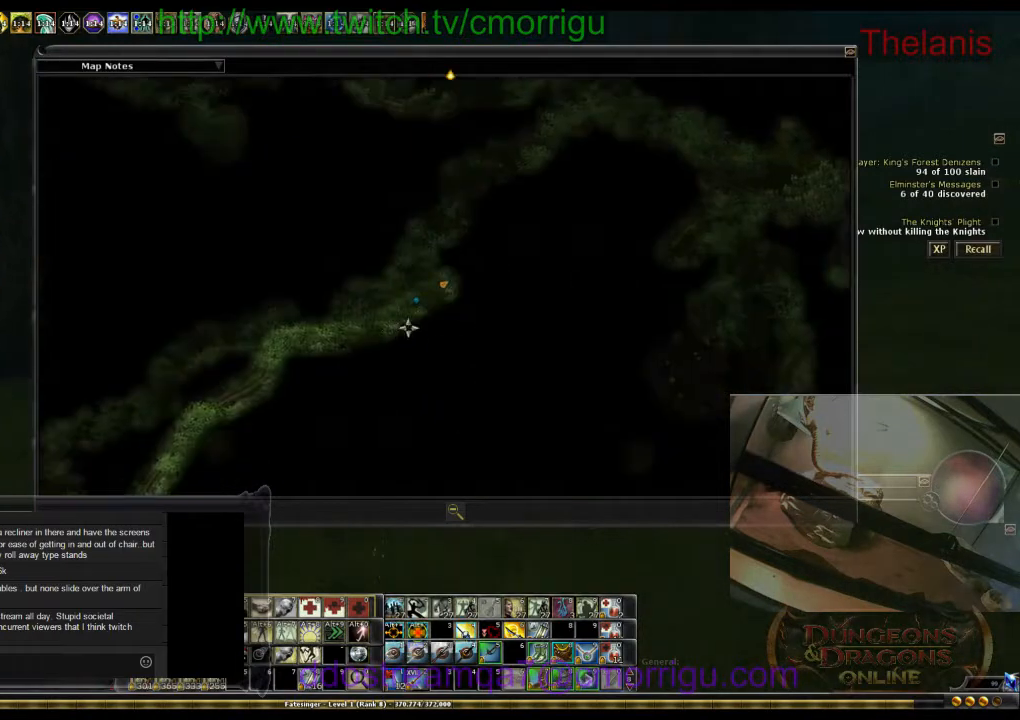
{"keys": ["m", "w"], "events": [[67, "a", "down"], [133, "a", "up"], [467, "m", "down"]]}